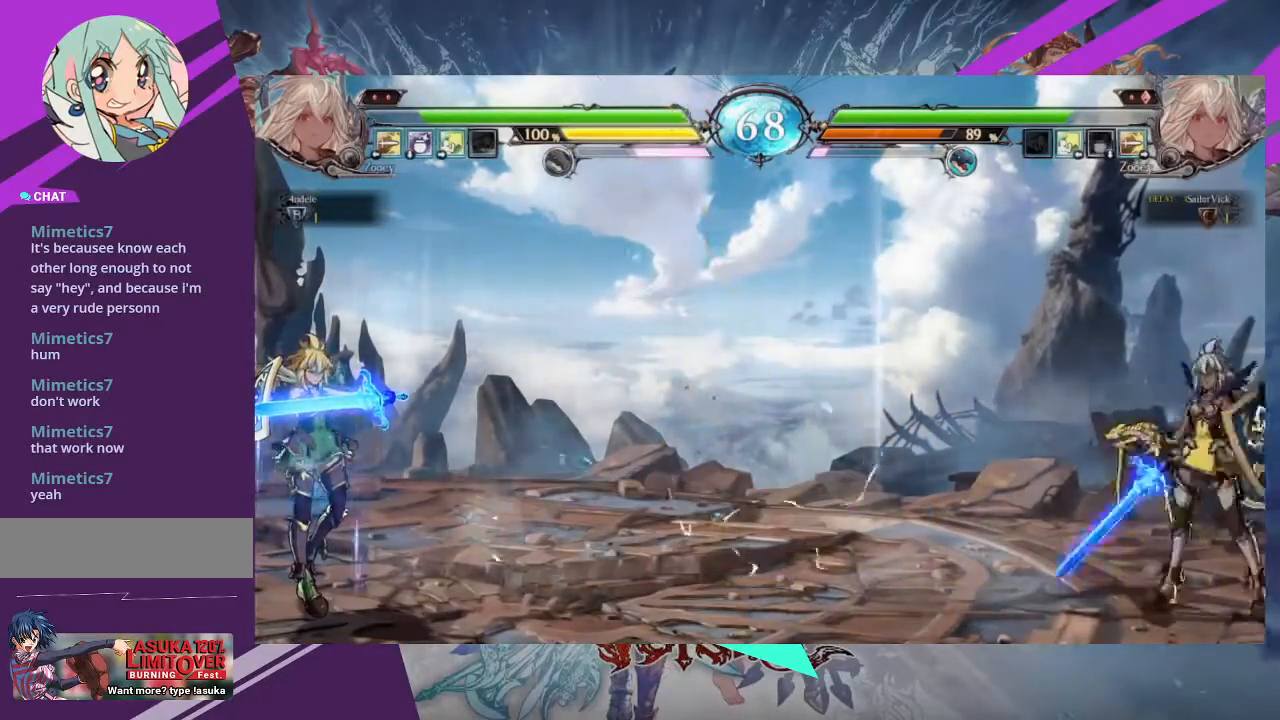
Gameplay with a controller (arcade stick); each line is a JSON object with the inputs held at the frame after it. "events" lists button and stick changes between this image and that frame as [ms after this image, input, new state], when the widget could be followed in between. Not read: L3 R3 other_buttons.
{"buttons": ["R2"], "left_stick": "center", "events": []}
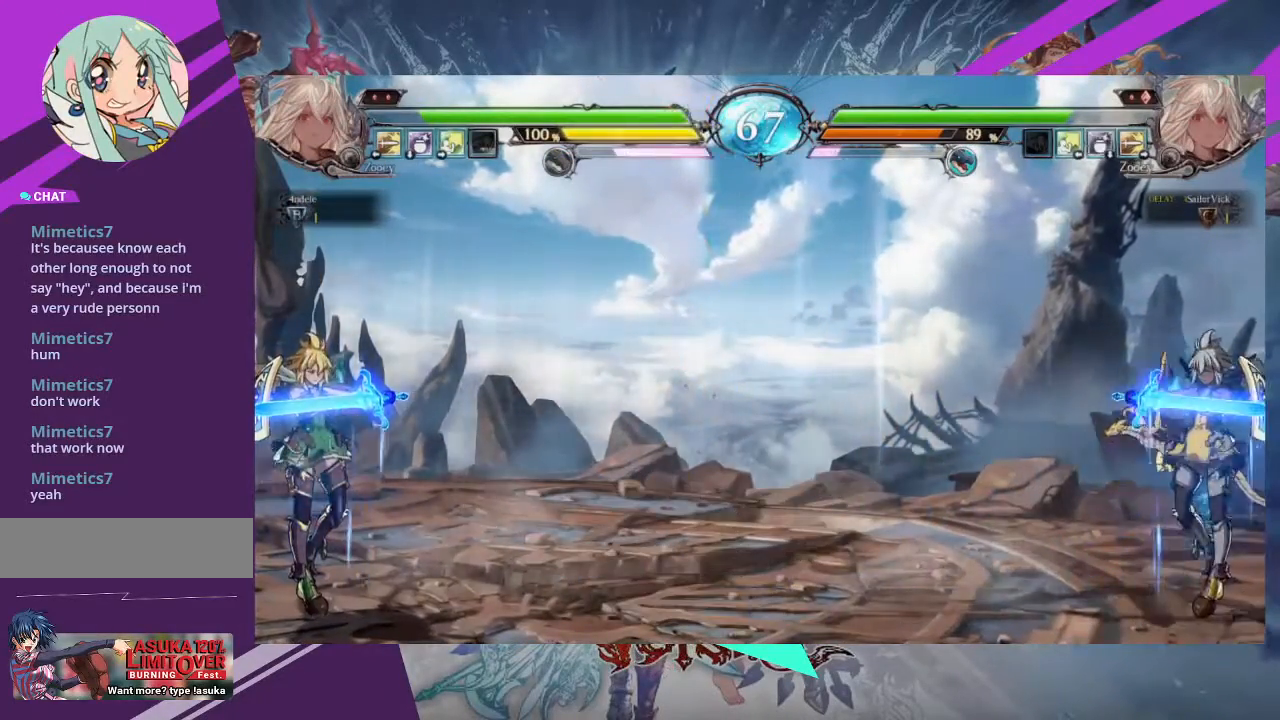
{"buttons": ["R2"], "left_stick": "center", "events": []}
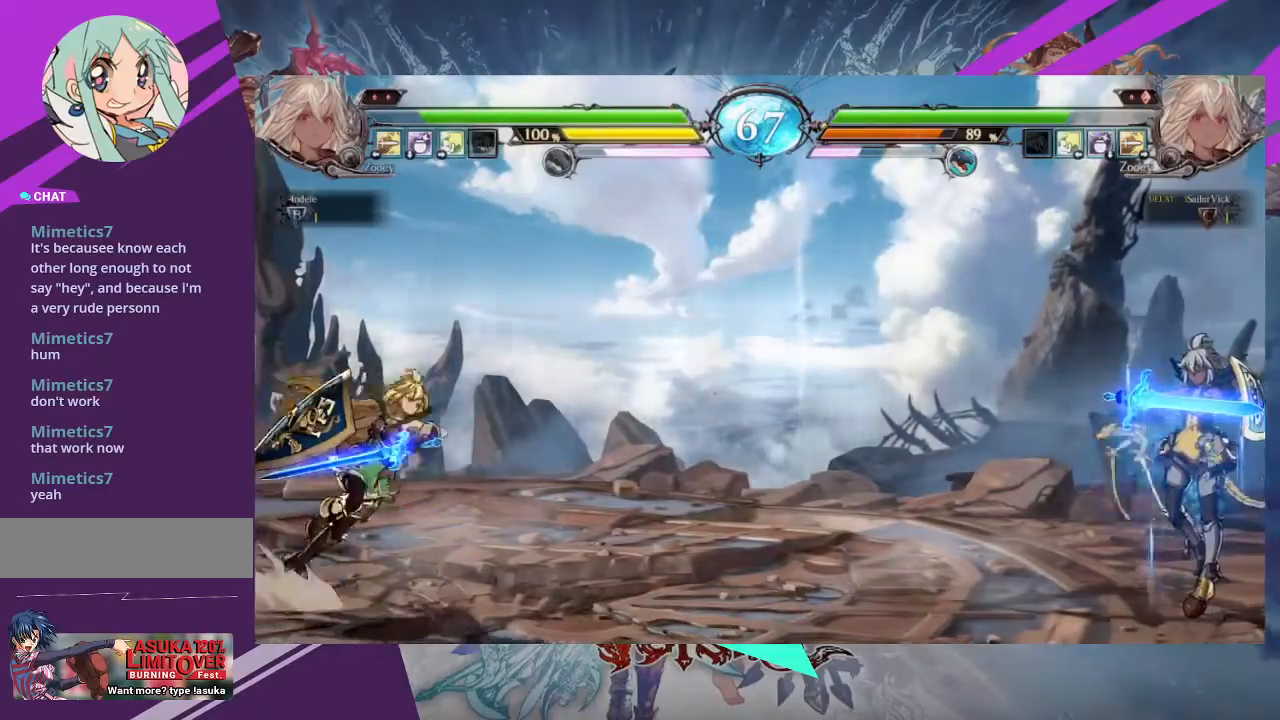
{"buttons": ["R2"], "left_stick": "center", "events": []}
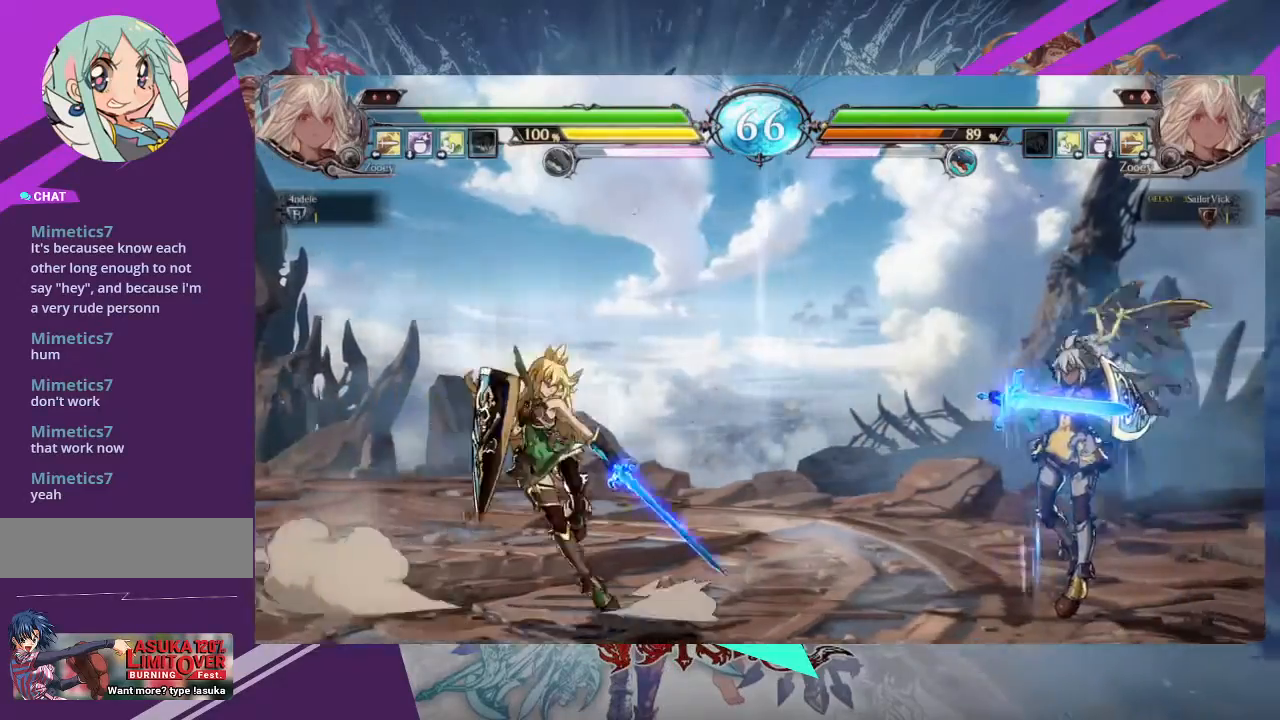
{"buttons": ["TRIANGLE", "R2"], "left_stick": "left", "events": [[434, "left_stick", "left"], [501, "TRIANGLE", "down"]]}
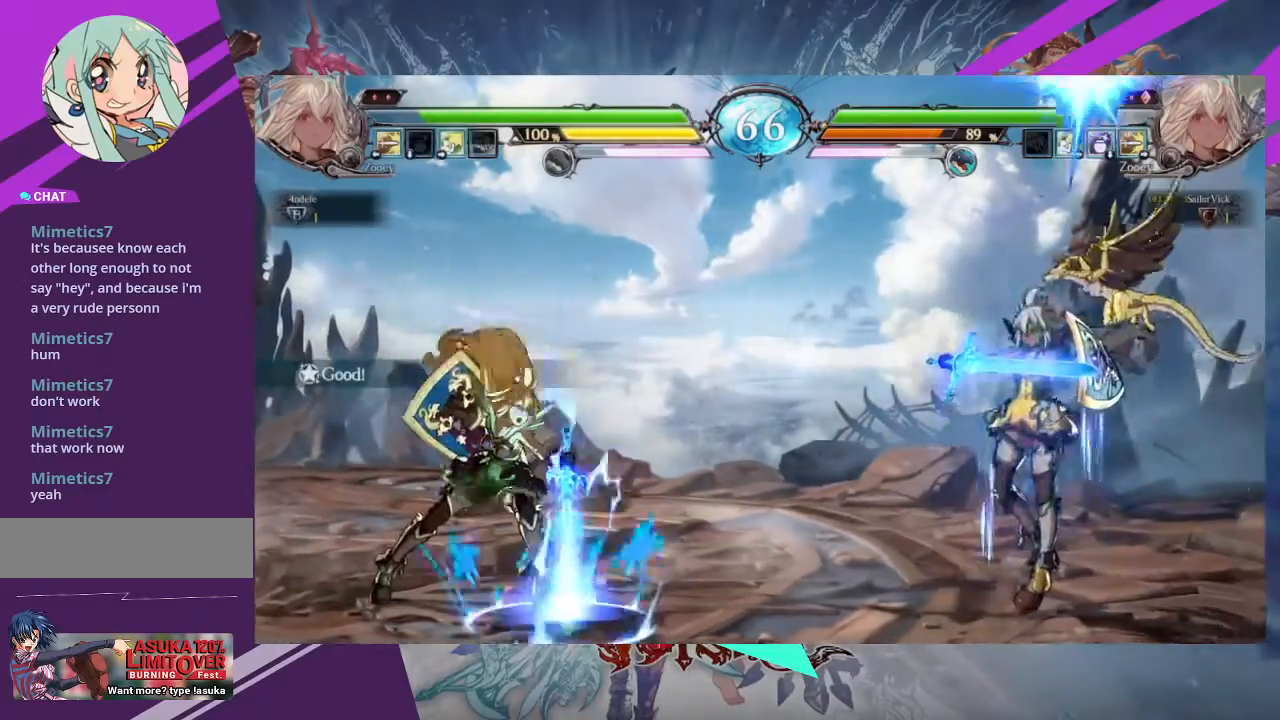
{"buttons": ["R2"], "left_stick": "right", "events": [[200, "TRIANGLE", "up"], [267, "left_stick", "center"], [400, "left_stick", "right"]]}